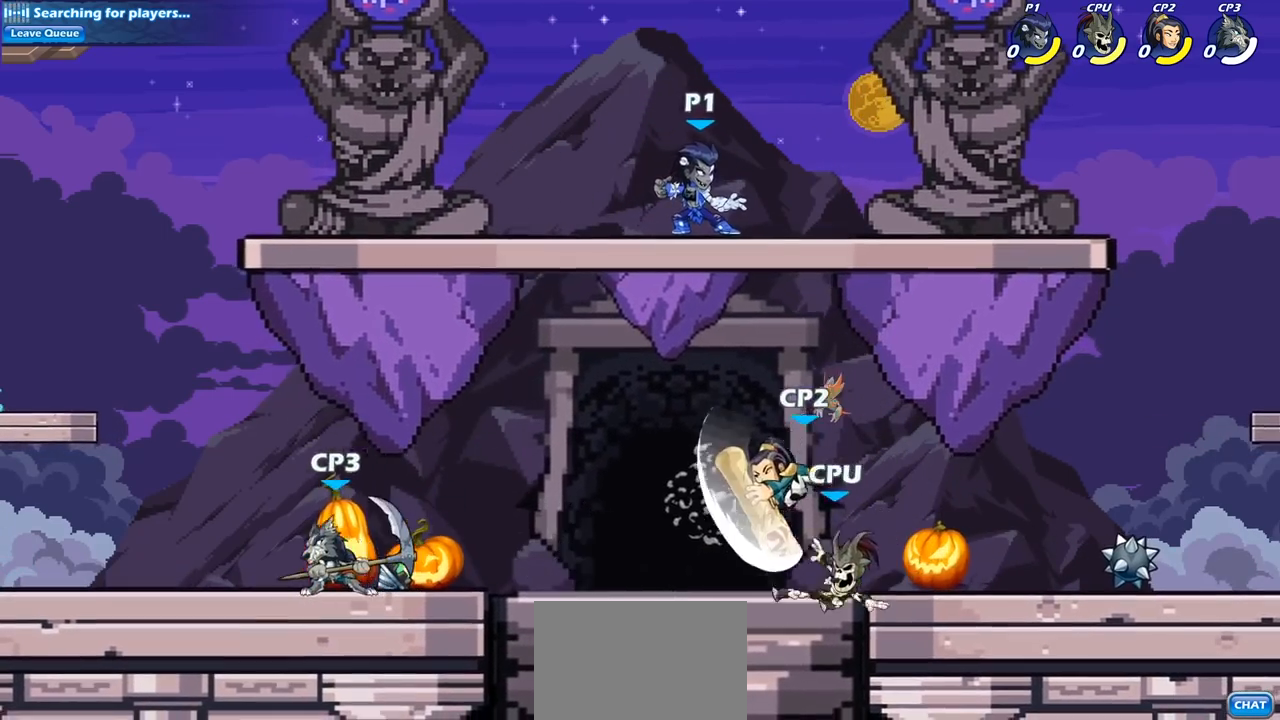
Gameplay with a controller (PlayStation layout); each line is a JSON object with the inputs held at the frame after it. "events" lists button and stick changes between this image and that frame as [ms after this image, input, new state], when the widget could be followed in between.
{"buttons": [], "left_stick": "center", "right_stick": "center", "events": [[250, "left_stick", "up-left"], [367, "left_stick", "center"]]}
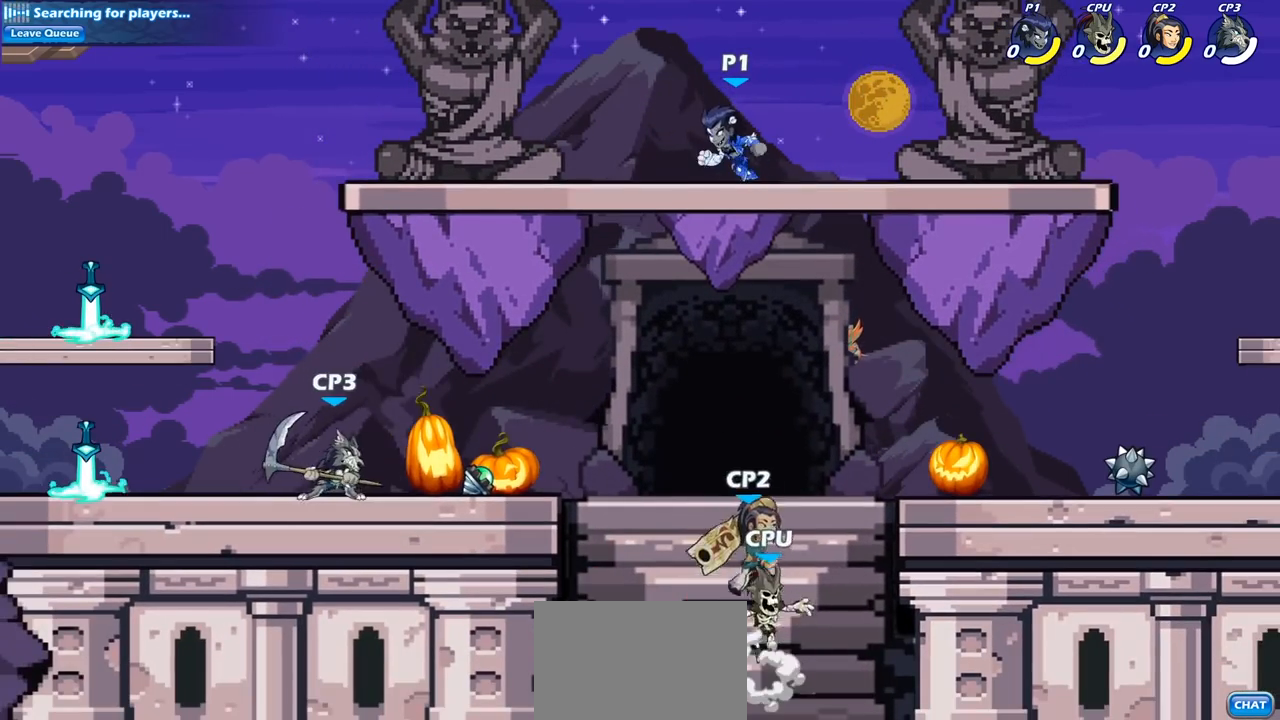
{"buttons": [], "left_stick": "center", "right_stick": "center", "events": []}
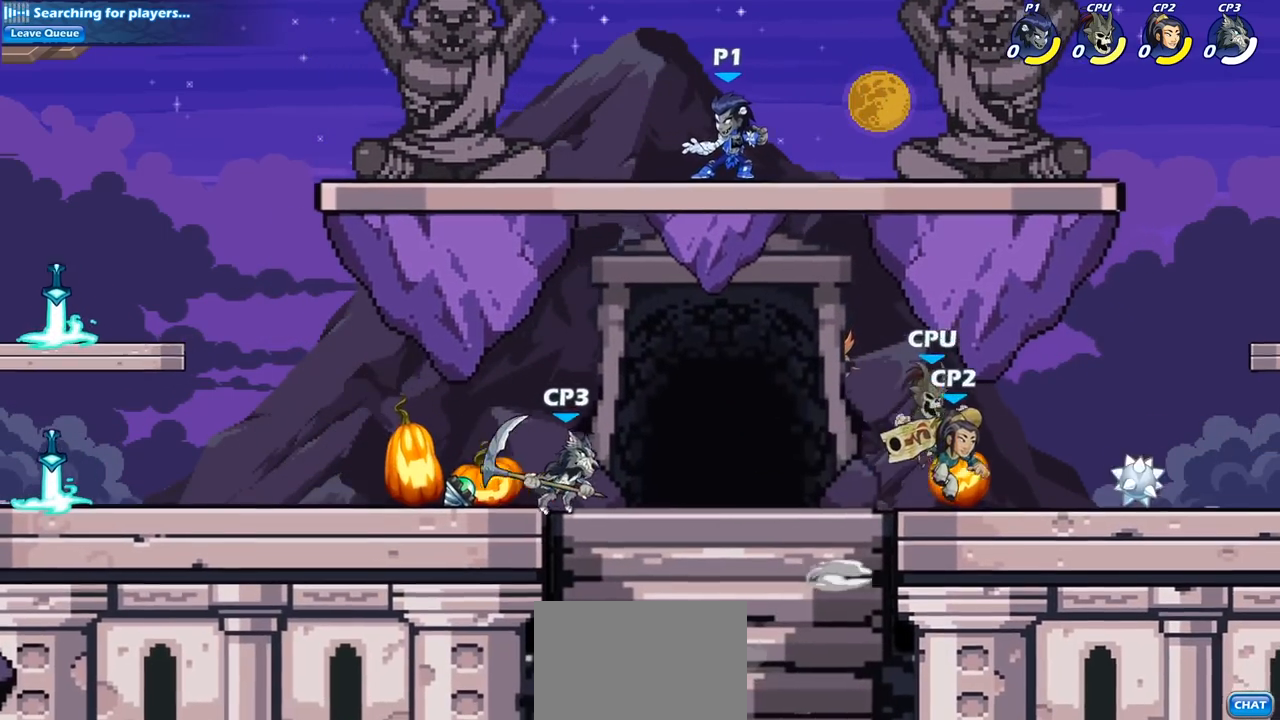
{"buttons": [], "left_stick": "left", "right_stick": "center", "events": [[483, "left_stick", "left"]]}
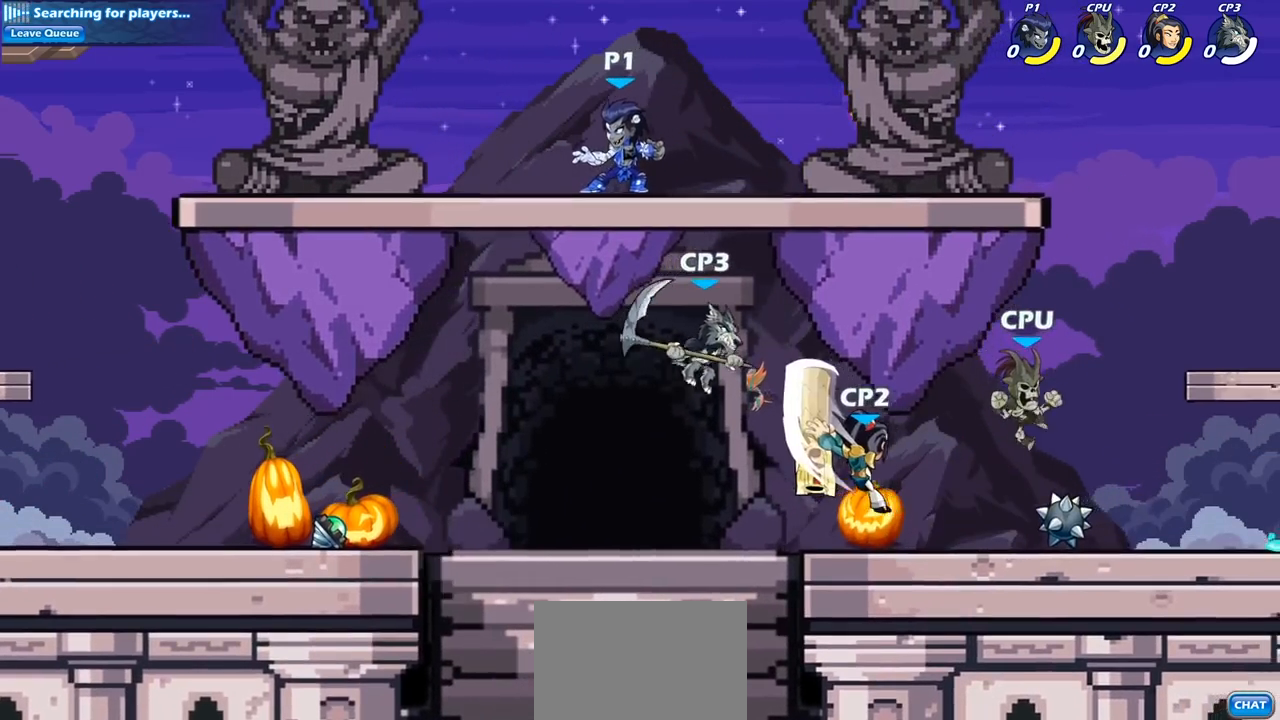
{"buttons": [], "left_stick": "left", "right_stick": "center", "events": [[200, "R2", "down"], [350, "R2", "up"]]}
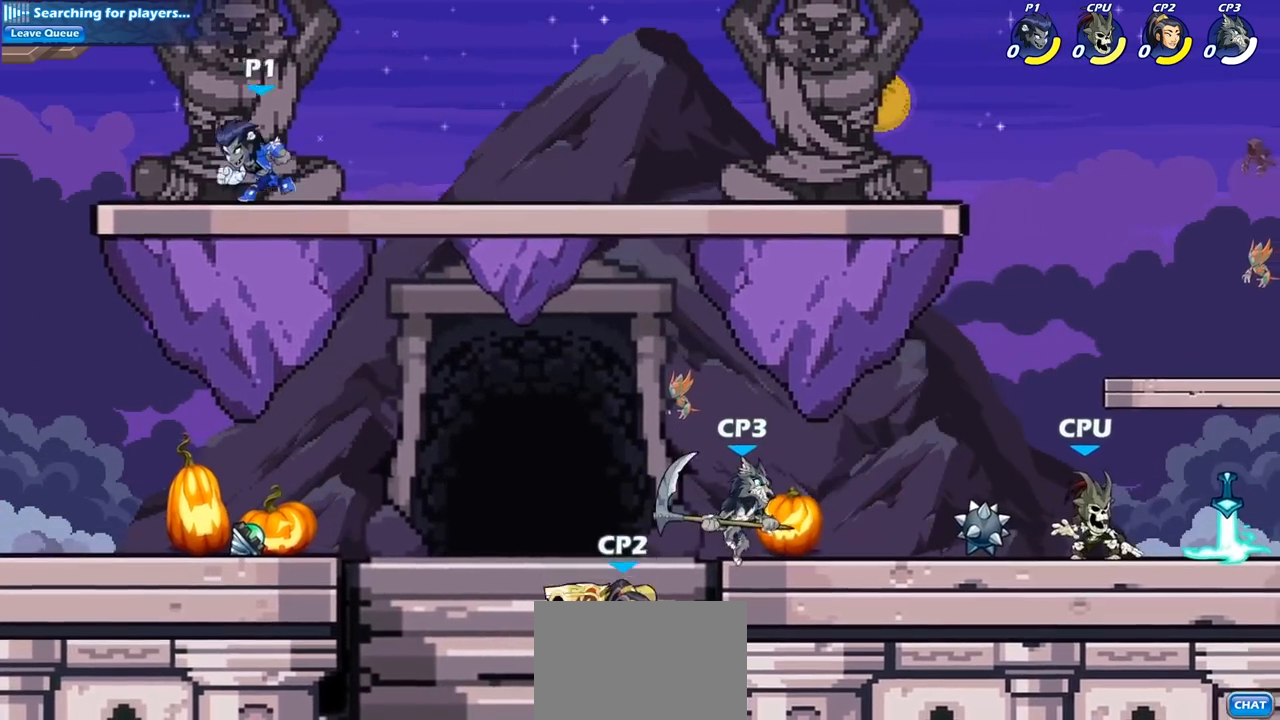
{"buttons": [], "left_stick": "down-right", "right_stick": "center", "events": [[117, "R2", "down"], [267, "R2", "up"], [350, "left_stick", "down-left"], [500, "left_stick", "down-right"]]}
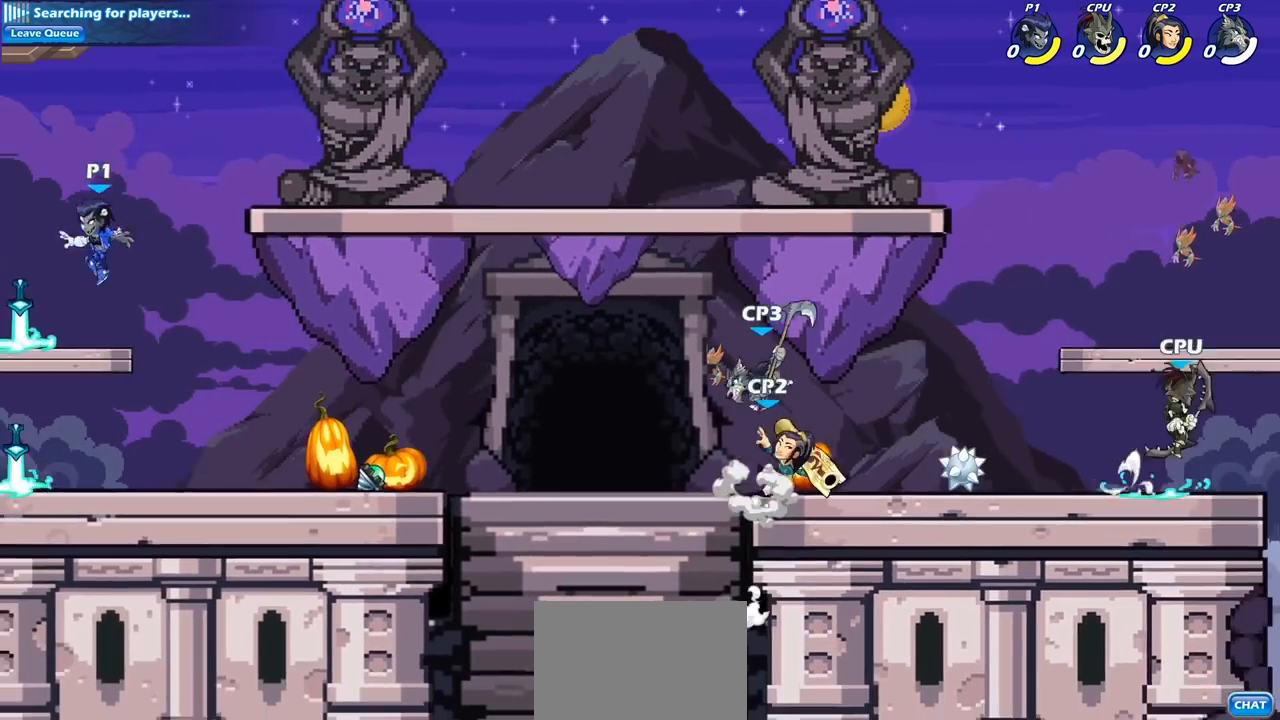
{"buttons": [], "left_stick": "right", "right_stick": "center", "events": [[100, "left_stick", "right"], [233, "left_stick", "center"], [250, "R1", "down"], [350, "R1", "up"], [433, "left_stick", "right"]]}
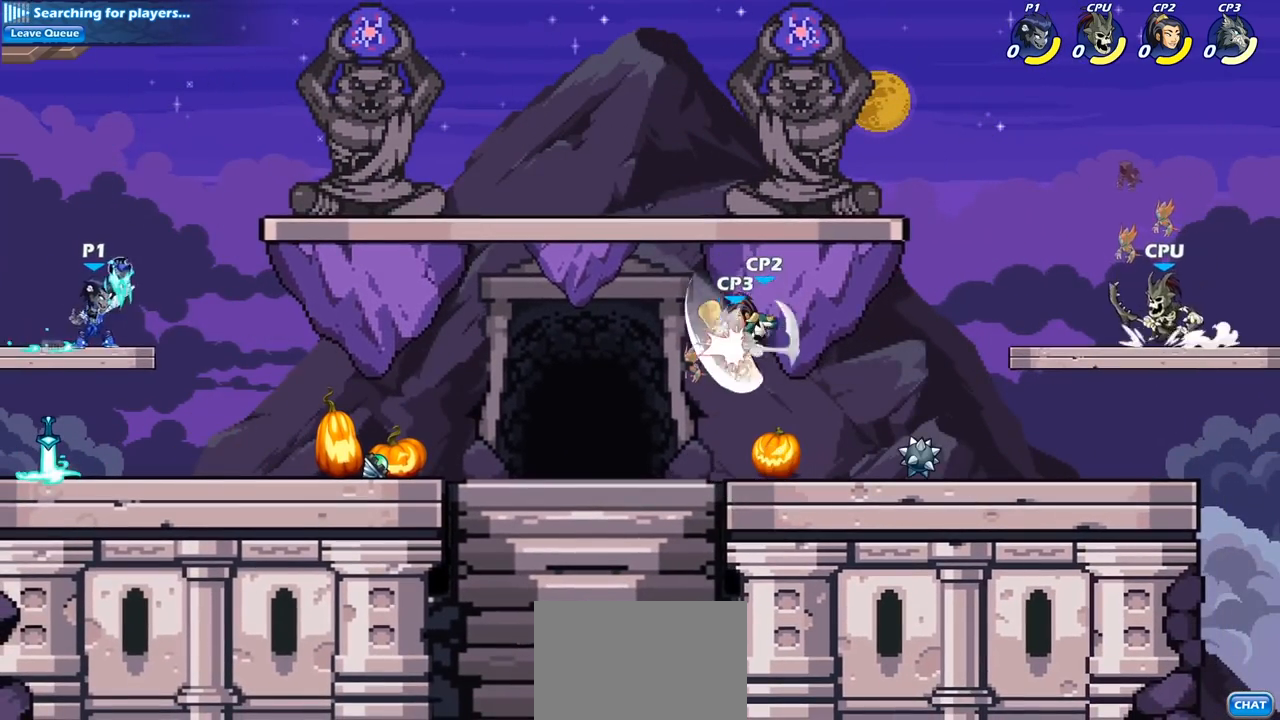
{"buttons": ["CIRCLE"], "left_stick": "down", "right_stick": "center", "events": [[33, "R2", "down"], [50, "R1", "down"], [83, "CIRCLE", "down"], [83, "left_stick", "down"], [183, "R1", "up"], [183, "R2", "up"]]}
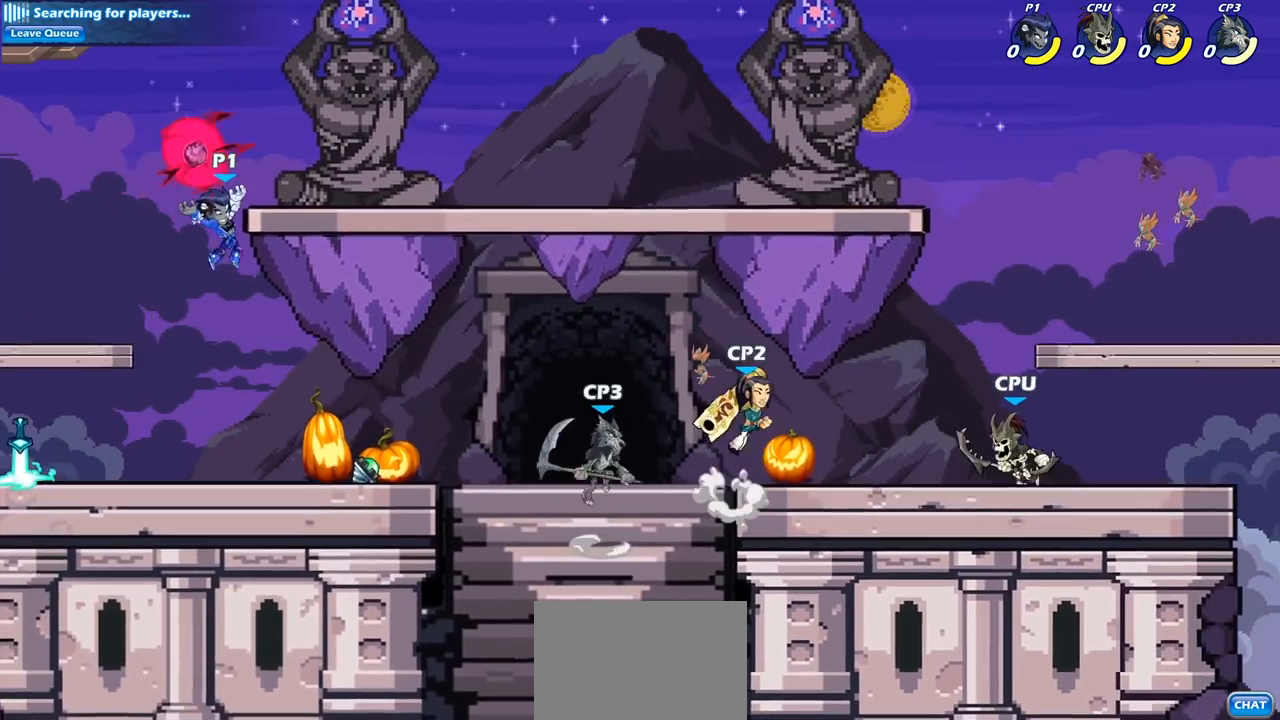
{"buttons": ["CIRCLE"], "left_stick": "down", "right_stick": "center", "events": []}
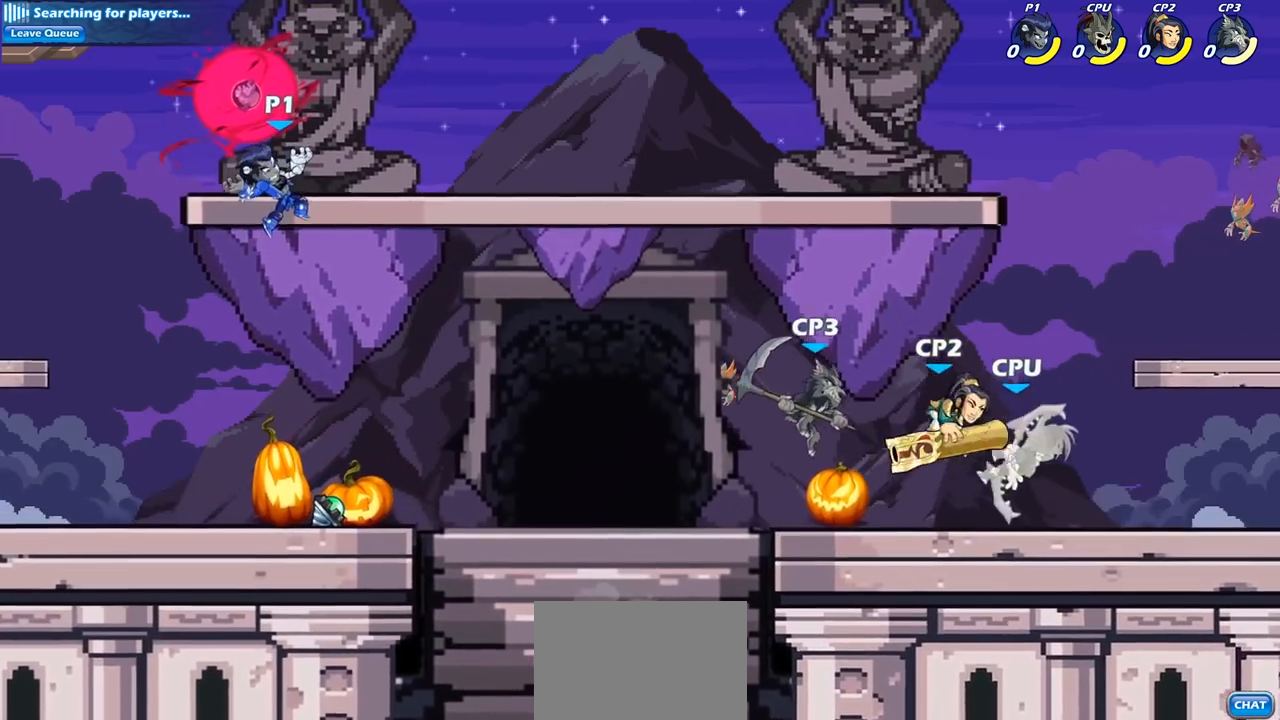
{"buttons": [], "left_stick": "center", "right_stick": "center", "events": [[200, "CIRCLE", "up"], [250, "left_stick", "center"]]}
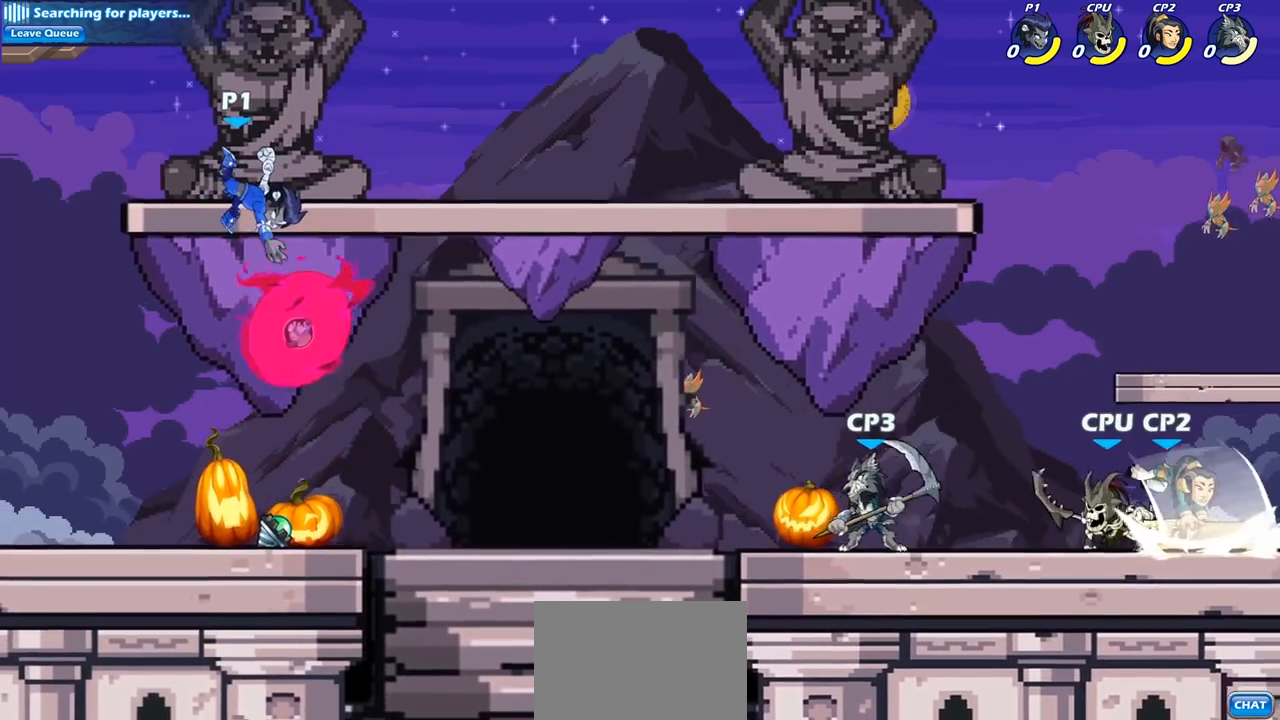
{"buttons": [], "left_stick": "center", "right_stick": "center", "events": []}
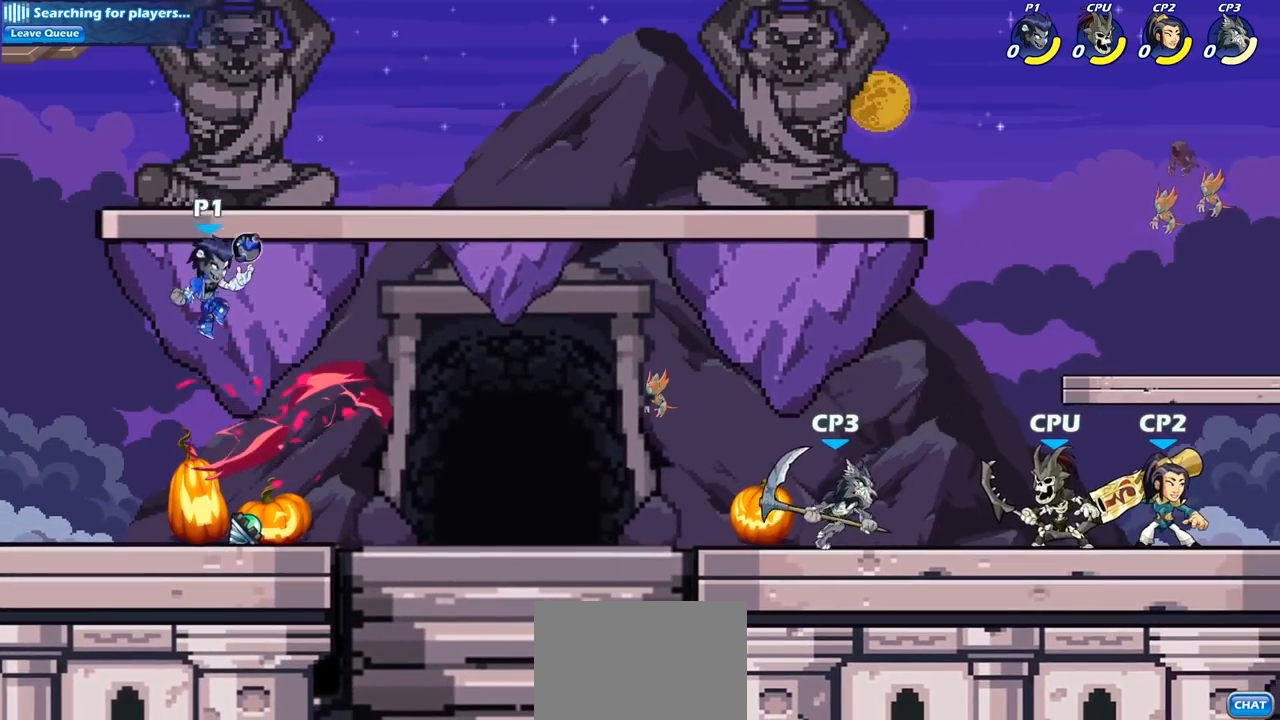
{"buttons": ["R2"], "left_stick": "left", "right_stick": "center", "events": [[333, "left_stick", "left"], [467, "R2", "down"]]}
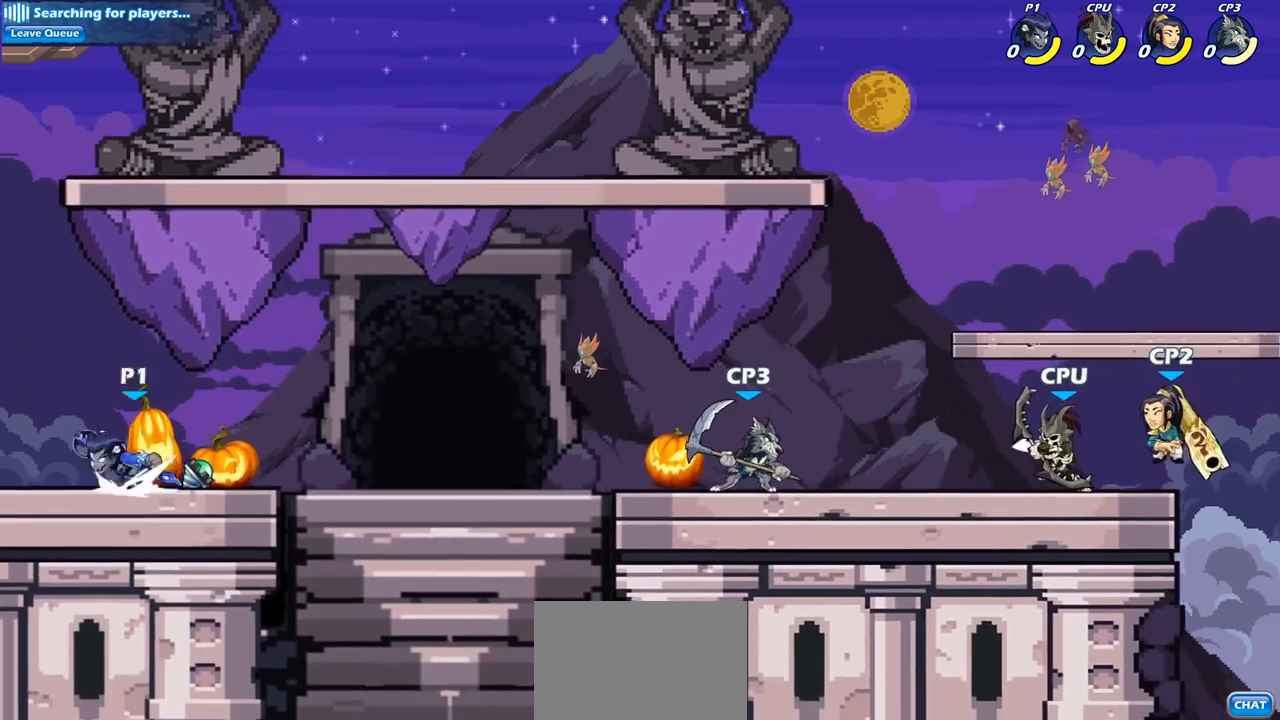
{"buttons": [], "left_stick": "down-right", "right_stick": "center", "events": [[17, "CROSS", "down"], [100, "R2", "up"], [117, "CROSS", "up"], [217, "CROSS", "down"], [317, "CROSS", "up"], [383, "left_stick", "center"], [433, "left_stick", "right"], [500, "left_stick", "down-right"]]}
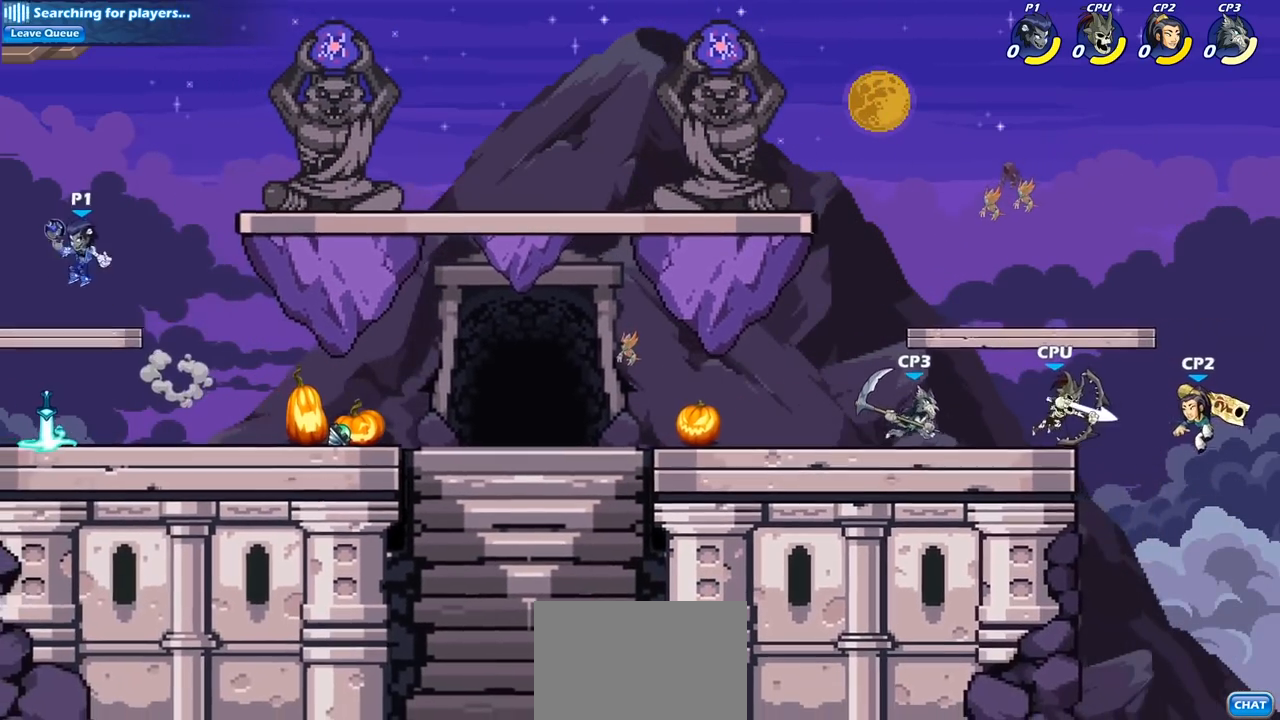
{"buttons": [], "left_stick": "center", "right_stick": "center", "events": [[233, "left_stick", "center"]]}
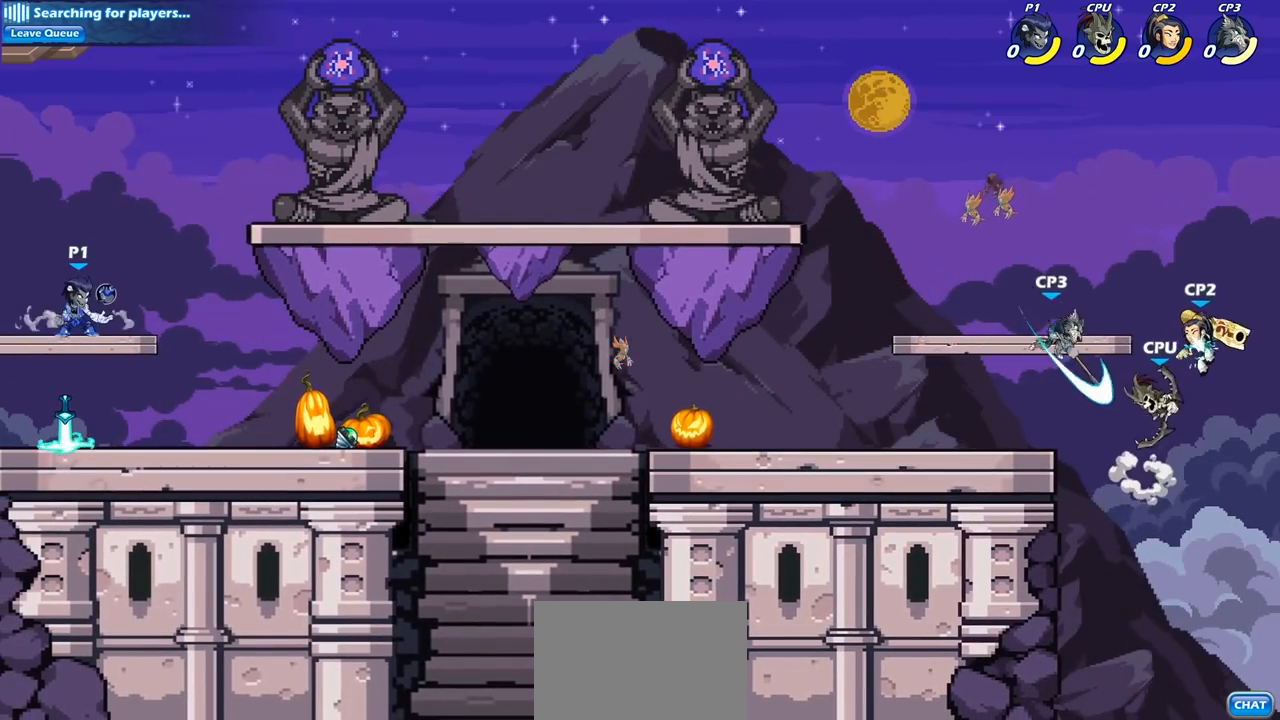
{"buttons": [], "left_stick": "center", "right_stick": "center", "events": []}
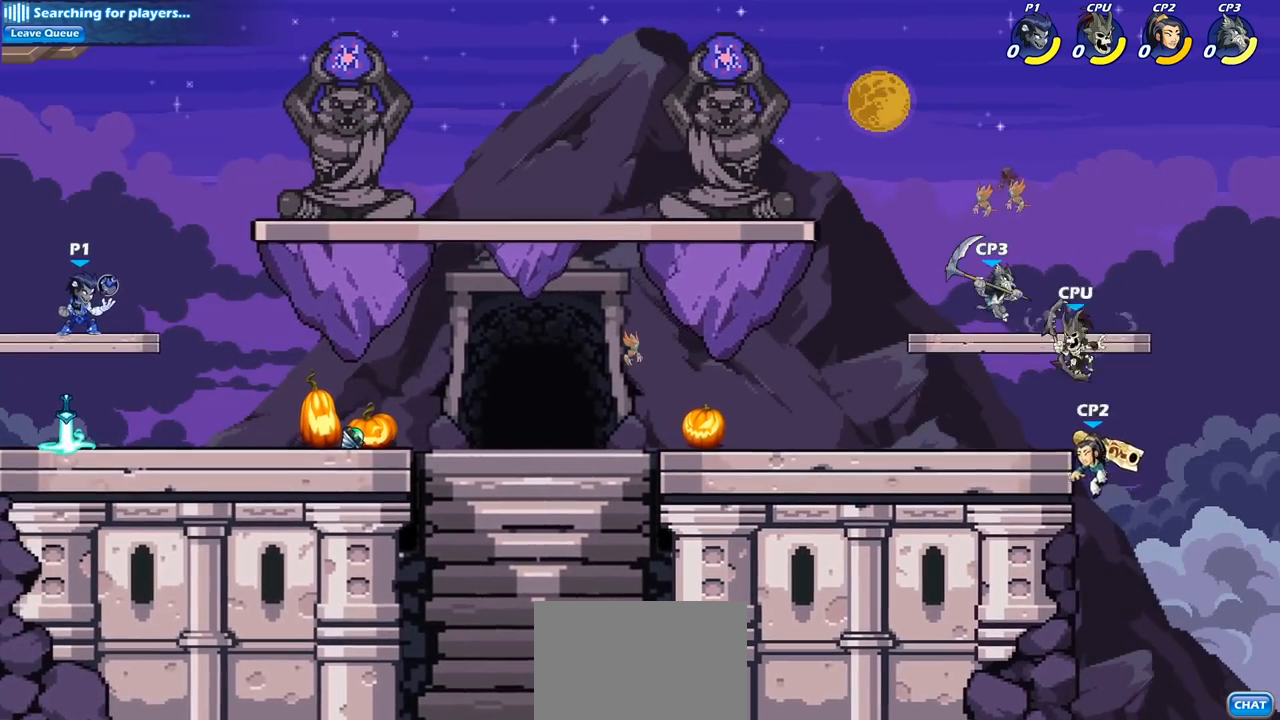
{"buttons": [], "left_stick": "center", "right_stick": "center", "events": []}
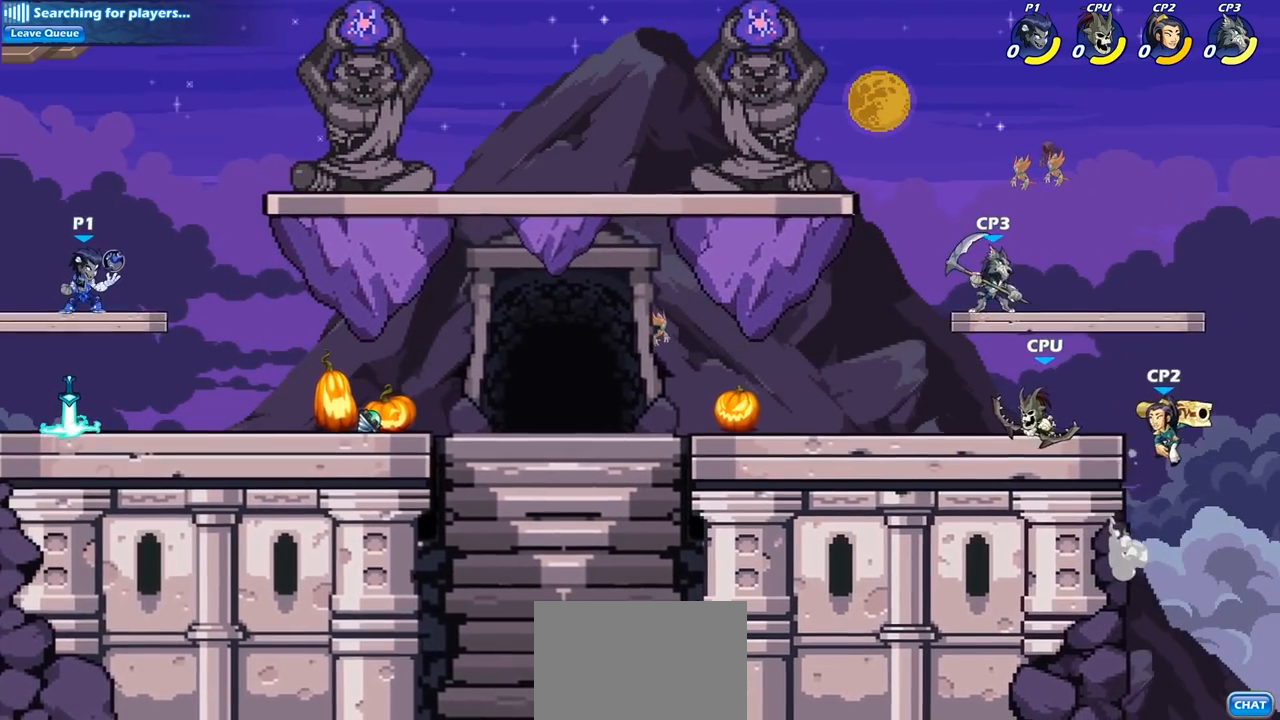
{"buttons": [], "left_stick": "center", "right_stick": "center", "events": []}
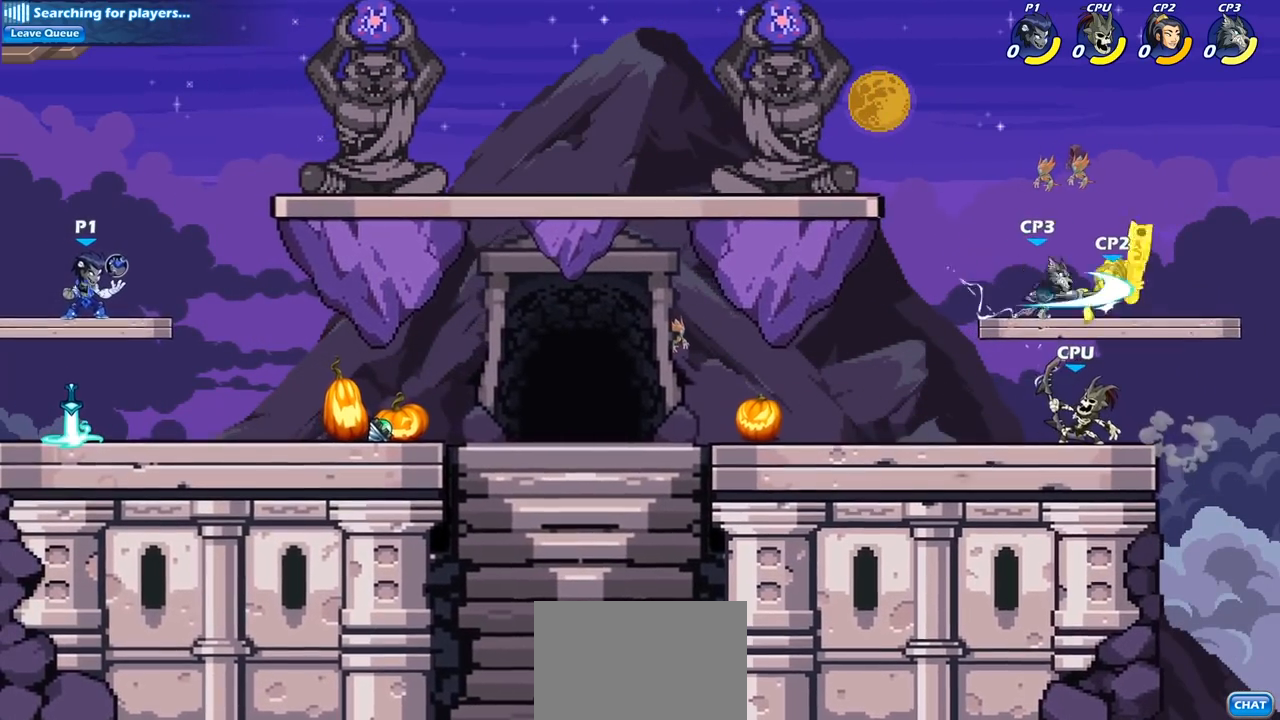
{"buttons": [], "left_stick": "up-left", "right_stick": "center", "events": [[450, "left_stick", "up-left"]]}
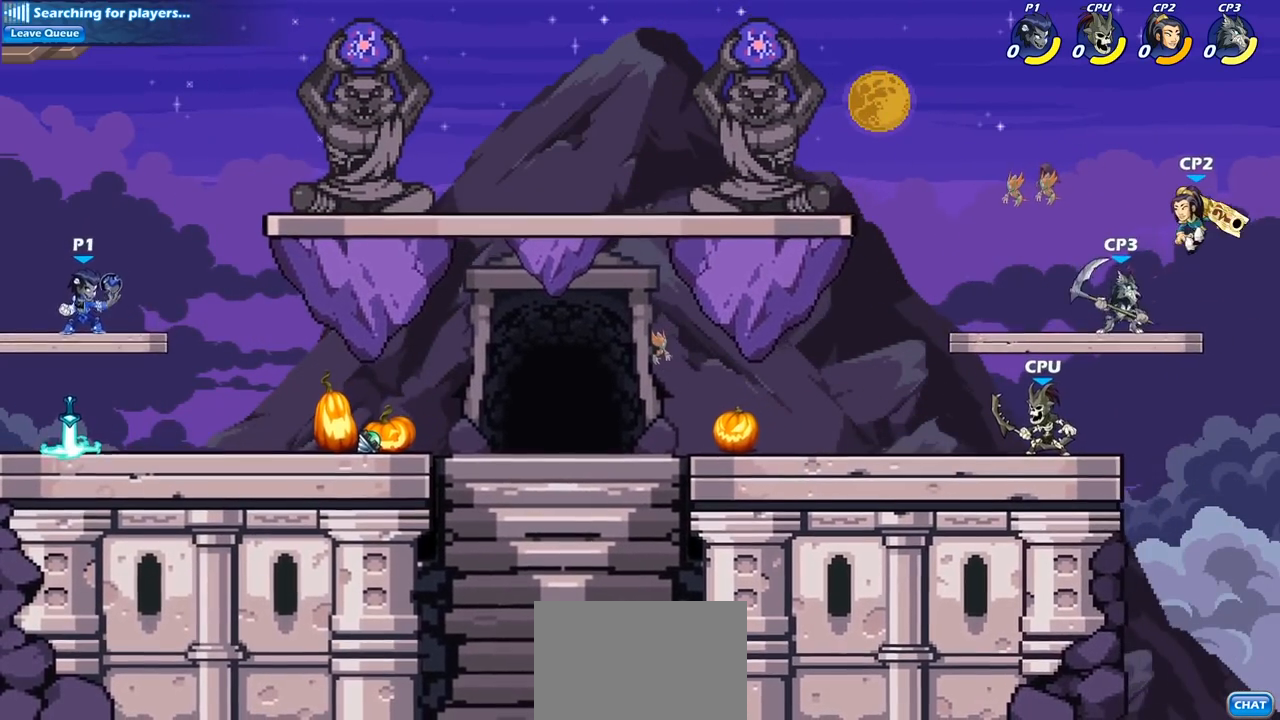
{"buttons": [], "left_stick": "center", "right_stick": "center", "events": [[67, "left_stick", "center"]]}
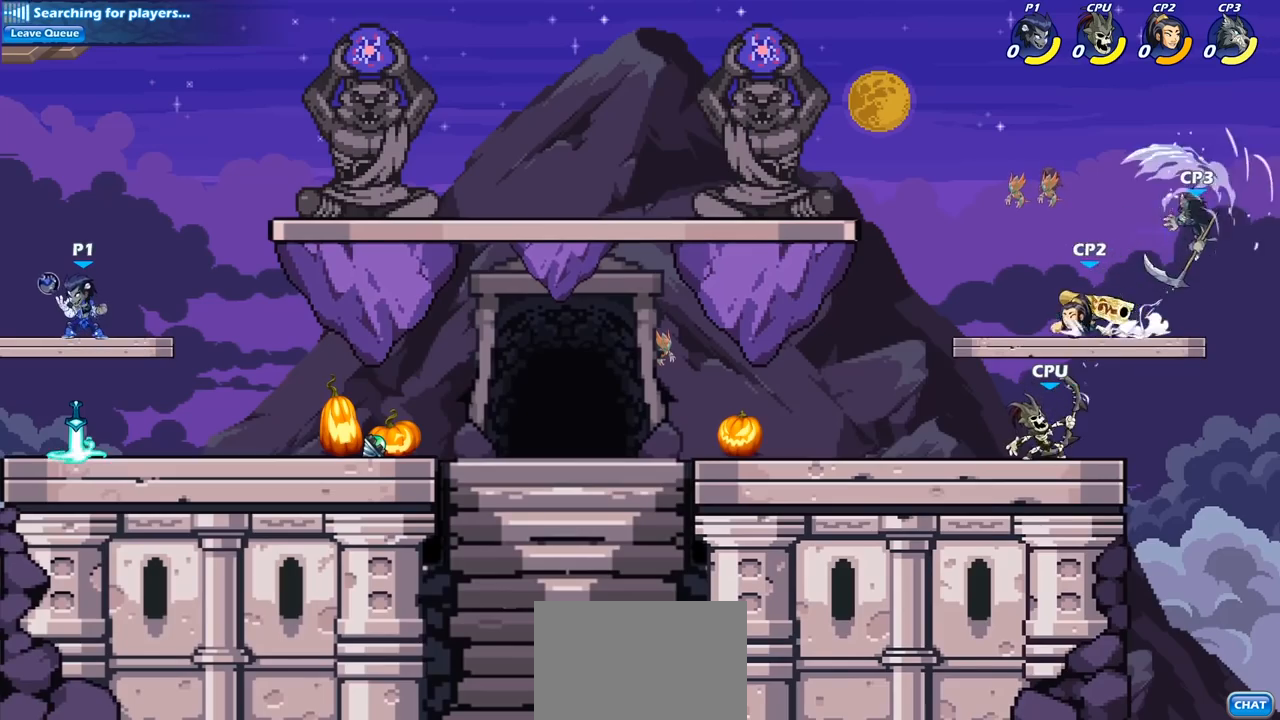
{"buttons": [], "left_stick": "center", "right_stick": "center", "events": []}
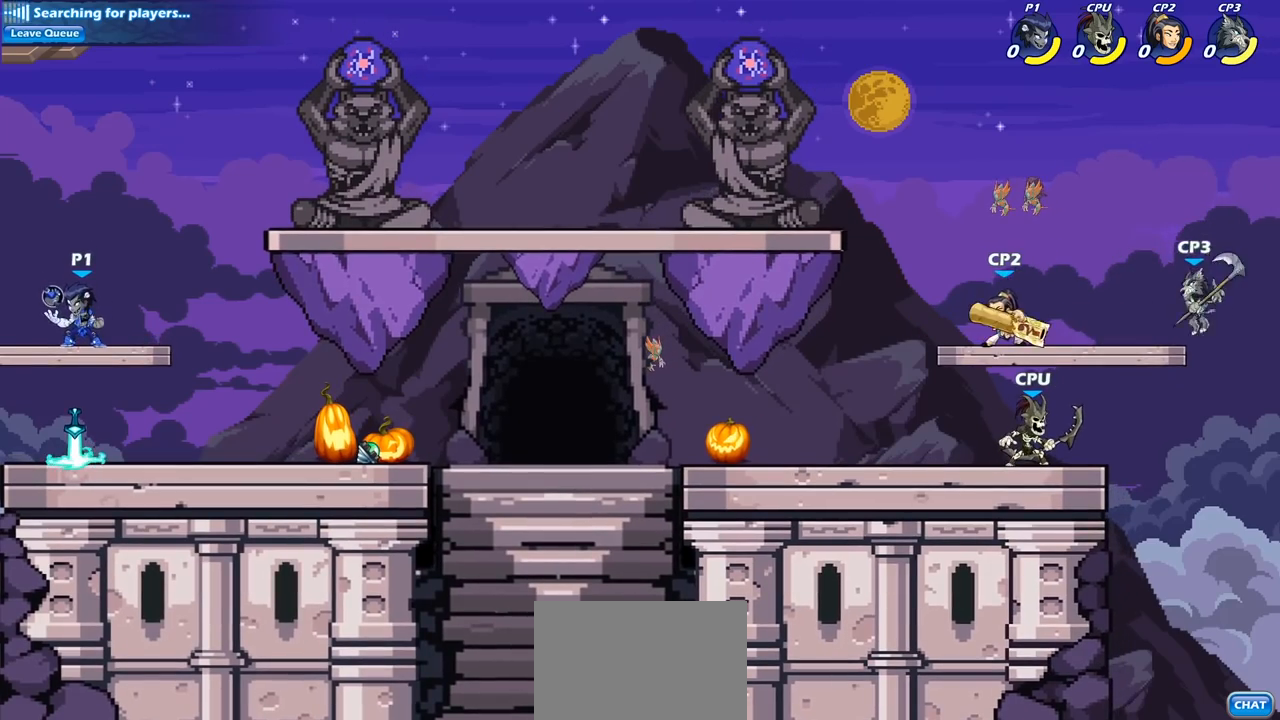
{"buttons": [], "left_stick": "center", "right_stick": "center", "events": []}
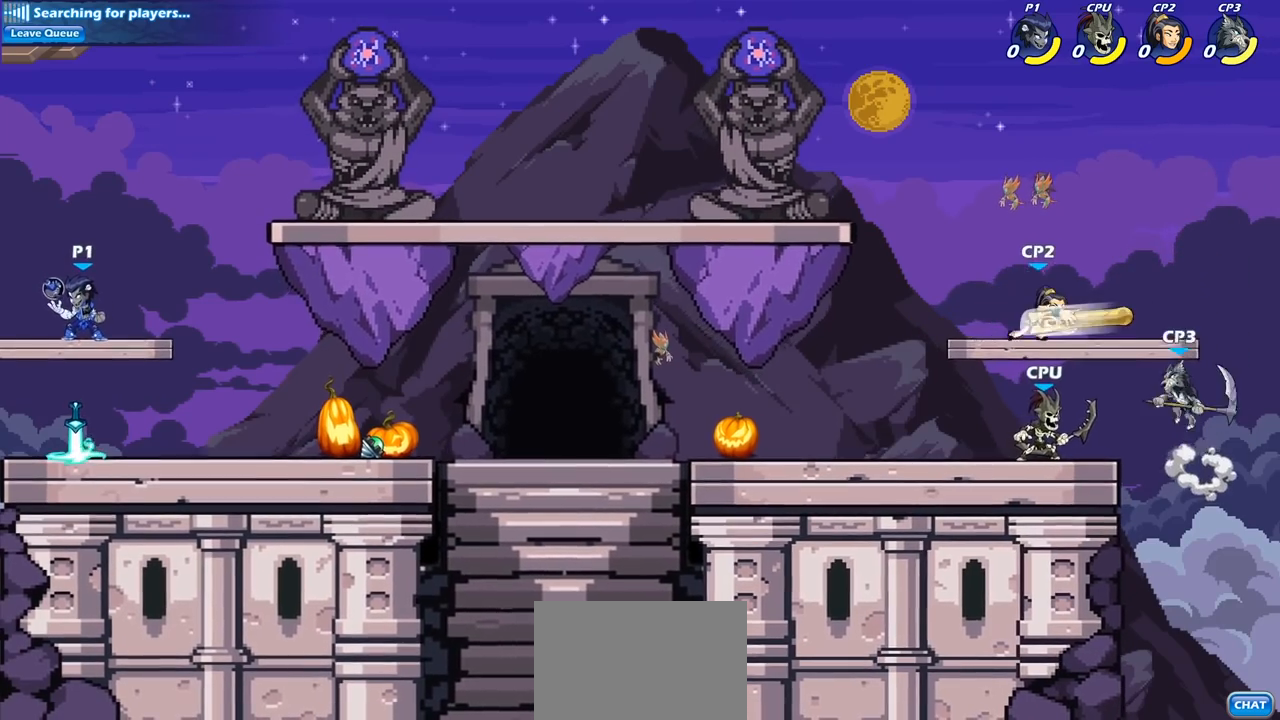
{"buttons": [], "left_stick": "center", "right_stick": "center", "events": [[233, "left_stick", "right"], [333, "left_stick", "center"]]}
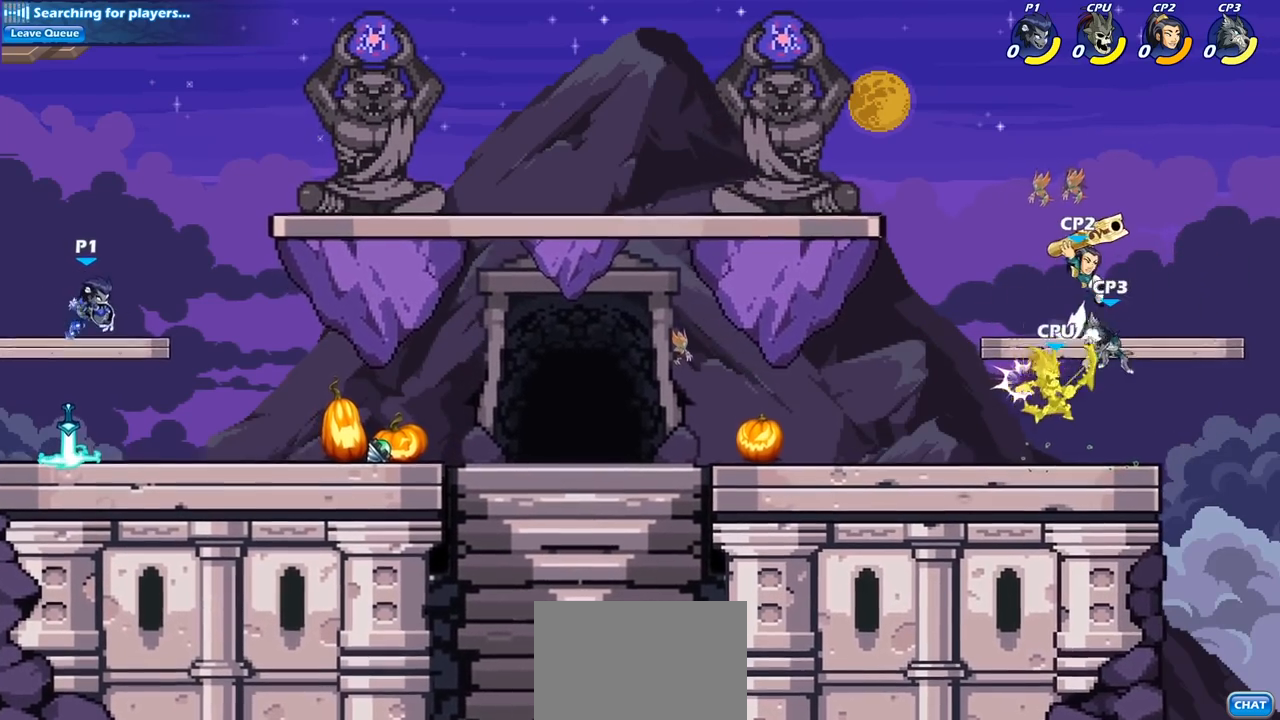
{"buttons": [], "left_stick": "center", "right_stick": "center", "events": []}
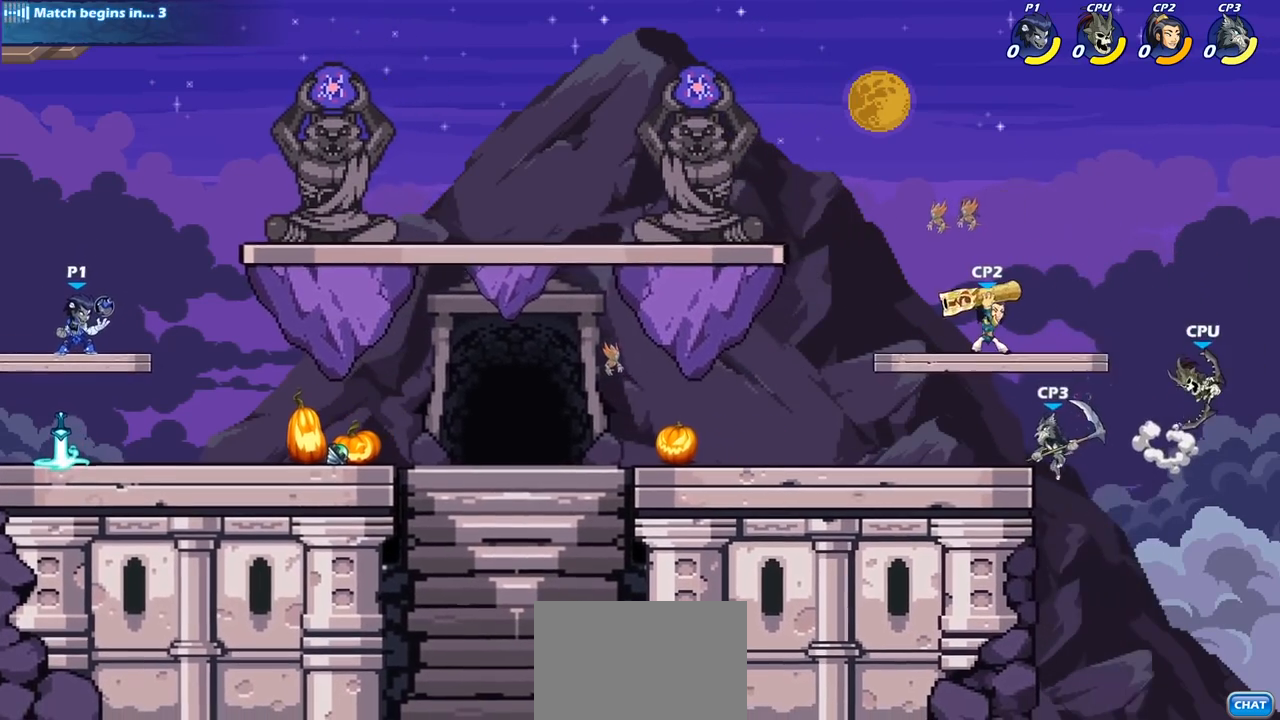
{"buttons": [], "left_stick": "center", "right_stick": "center", "events": []}
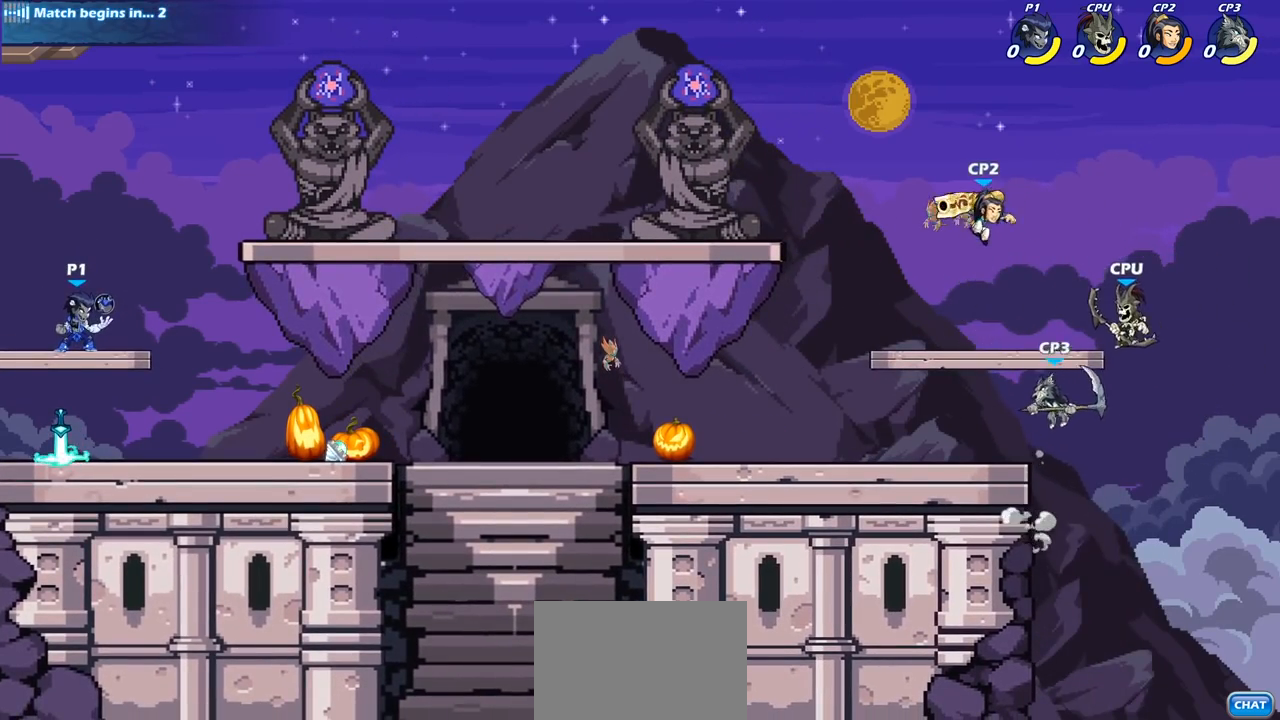
{"buttons": [], "left_stick": "center", "right_stick": "center", "events": [[150, "left_stick", "left"], [250, "left_stick", "center"]]}